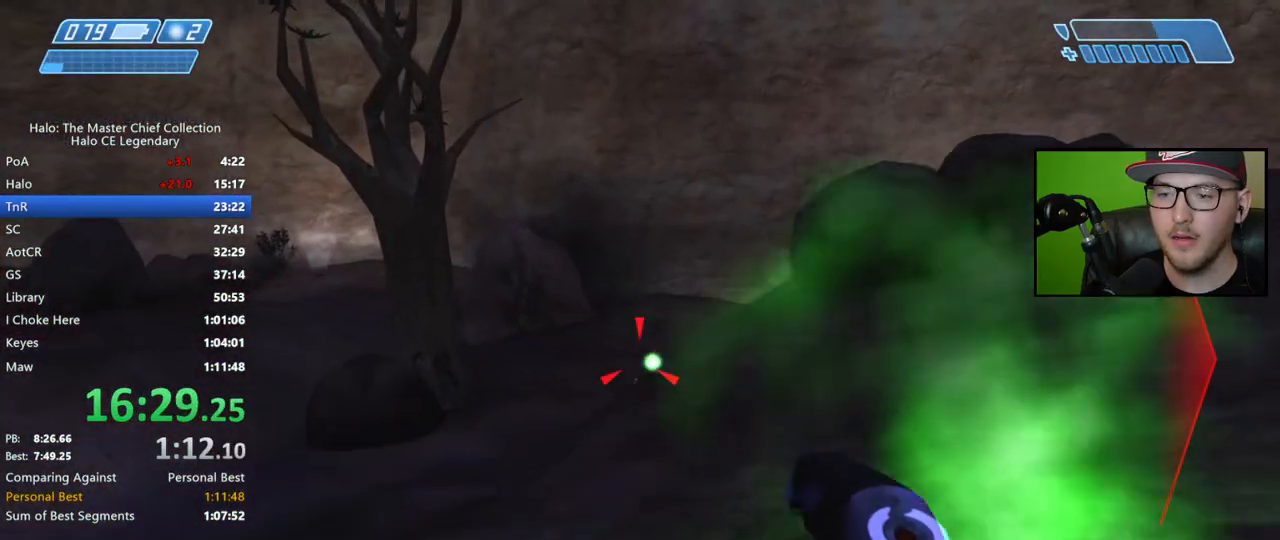
Gameplay with a controller (Xbox layout); each line is a JSON object with the inputs held at the frame after it. "events" lists button and stick changes between this image and that frame as [ms after this image, input, new state], when the widget could be followed in between.
{"buttons": ["R2"], "left_stick": "up-left", "right_stick": "right", "events": [[33, "R2", "down"], [67, "right_stick", "down-right"], [117, "R2", "up"], [183, "R2", "down"], [250, "R2", "up"], [333, "R2", "down"], [350, "right_stick", "right"], [400, "R2", "up"], [467, "R2", "down"]]}
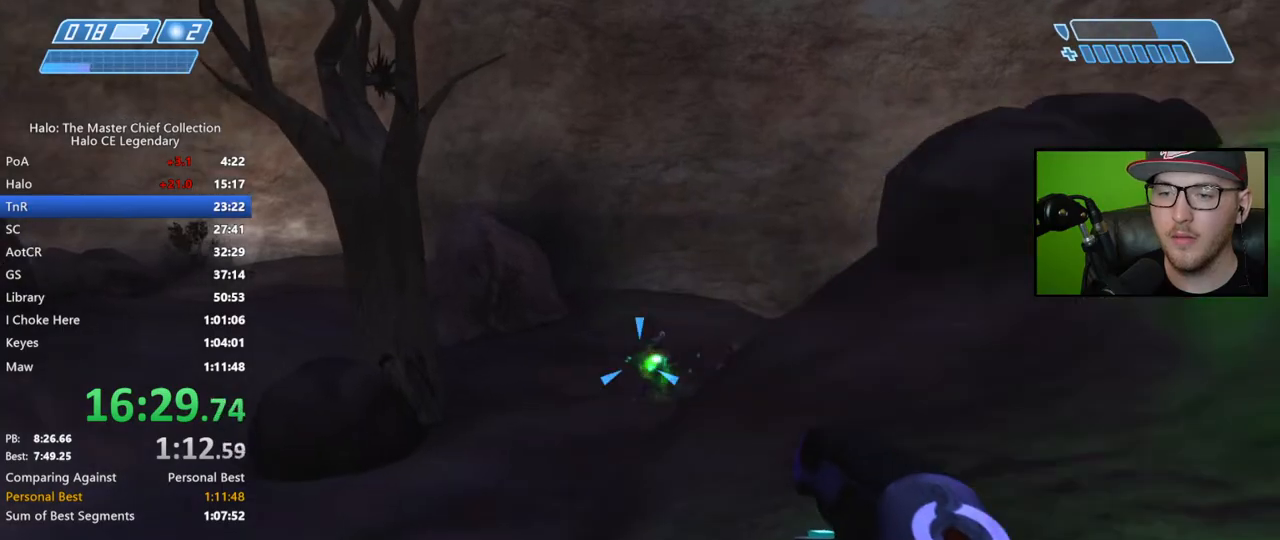
{"buttons": ["R2"], "left_stick": "up-left", "right_stick": "center", "events": [[33, "R2", "up"], [117, "R2", "down"], [183, "R2", "up"], [483, "R2", "down"], [483, "right_stick", "center"]]}
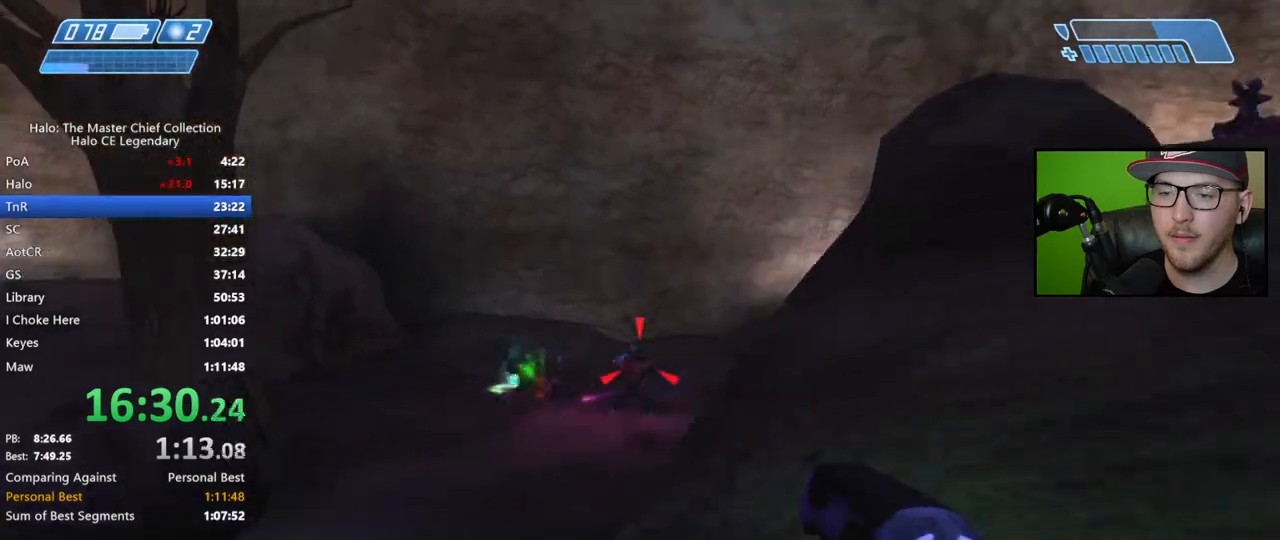
{"buttons": ["R2"], "left_stick": "up-left", "right_stick": "up-right", "events": [[83, "R2", "up"], [133, "right_stick", "right"], [150, "R2", "down"], [233, "R2", "up"], [300, "R2", "down"], [367, "R2", "up"], [450, "R2", "down"], [500, "right_stick", "up-right"]]}
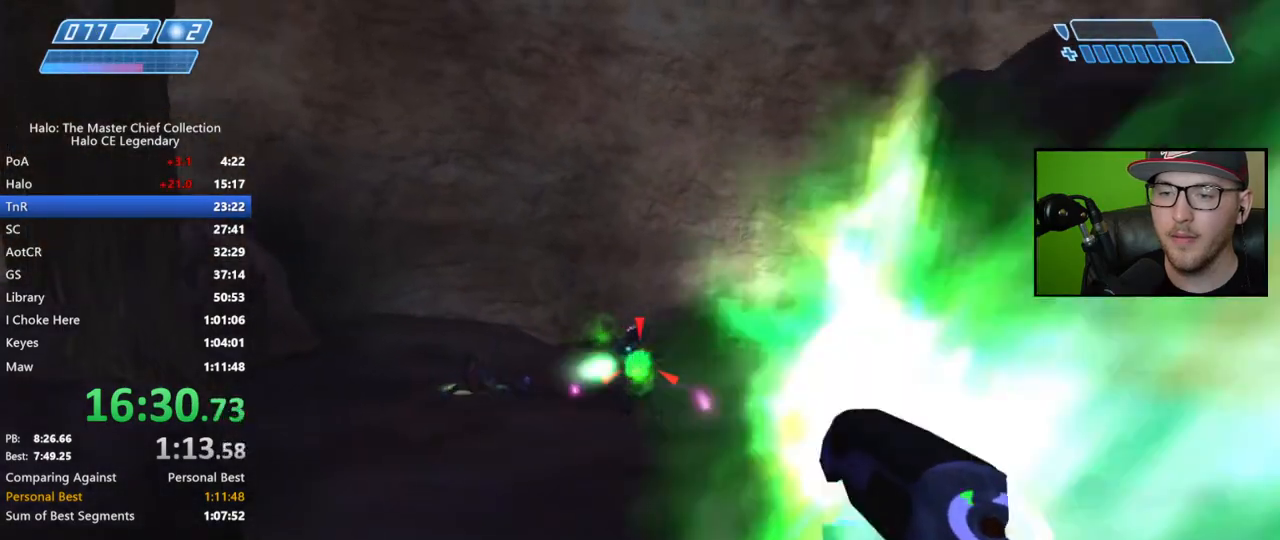
{"buttons": [], "left_stick": "left", "right_stick": "right", "events": [[17, "R2", "up"], [83, "R2", "down"], [150, "R2", "up"], [233, "R2", "down"], [300, "R2", "up"], [317, "left_stick", "left"], [367, "R2", "down"], [433, "R2", "up"], [483, "right_stick", "right"]]}
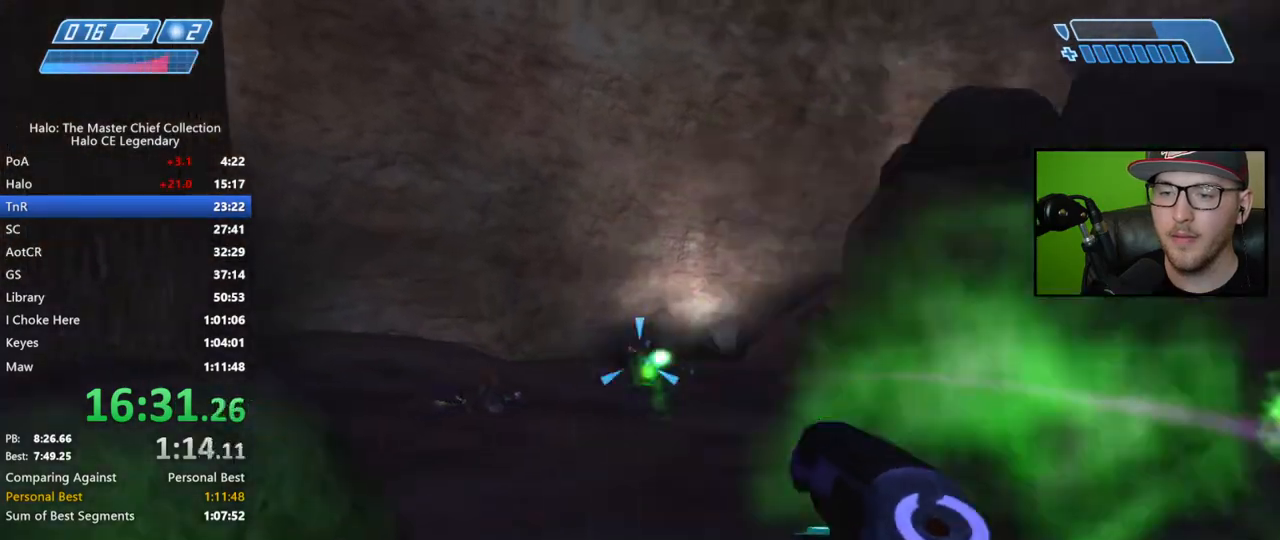
{"buttons": [], "left_stick": "up-left", "right_stick": "left", "events": [[17, "R2", "down"], [83, "R2", "up"], [150, "R2", "down"], [217, "R2", "up"], [250, "right_stick", "left"], [333, "left_stick", "up-left"]]}
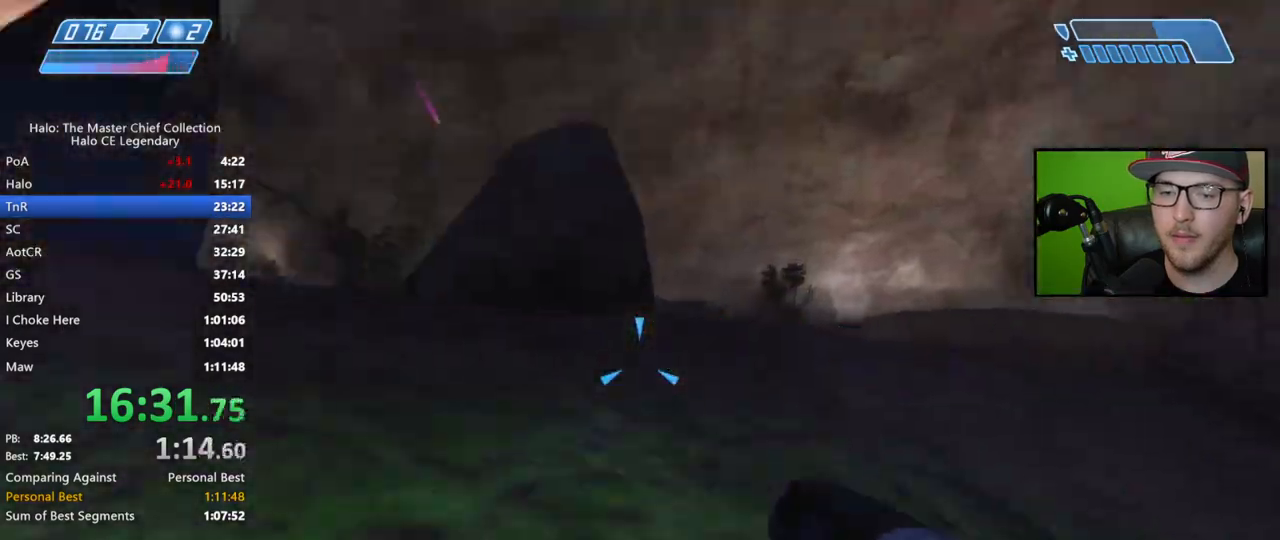
{"buttons": ["R2"], "left_stick": "up-left", "right_stick": "down", "events": [[67, "right_stick", "center"], [150, "A", "down"], [167, "R2", "down"], [233, "A", "up"], [450, "right_stick", "down"]]}
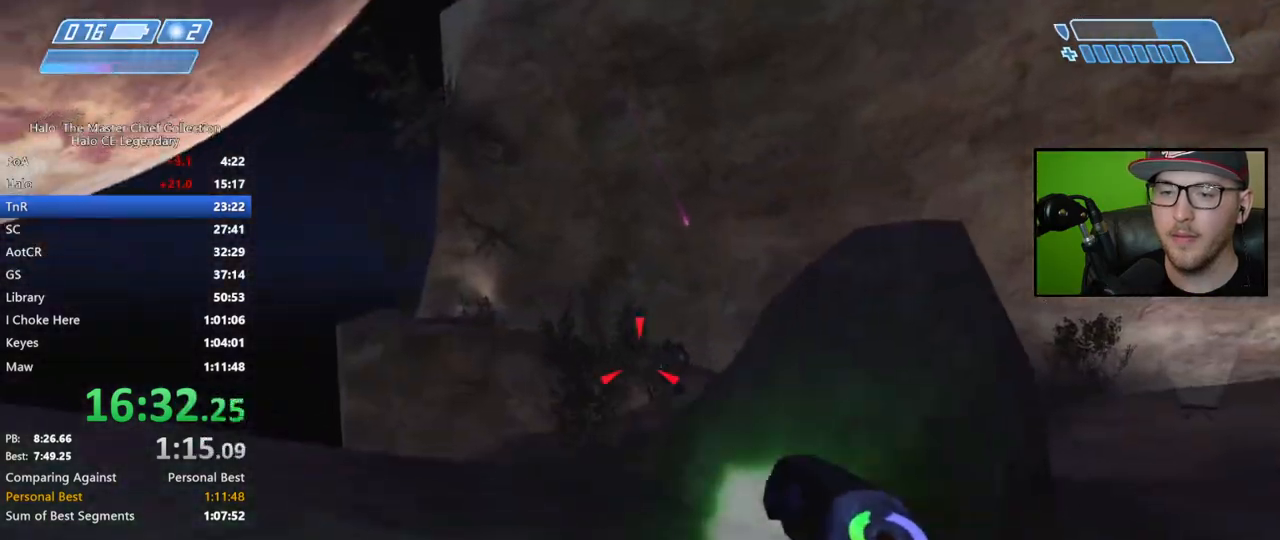
{"buttons": ["R2"], "left_stick": "up", "right_stick": "down", "events": [[33, "right_stick", "down-left"], [250, "right_stick", "down"], [333, "left_stick", "up"]]}
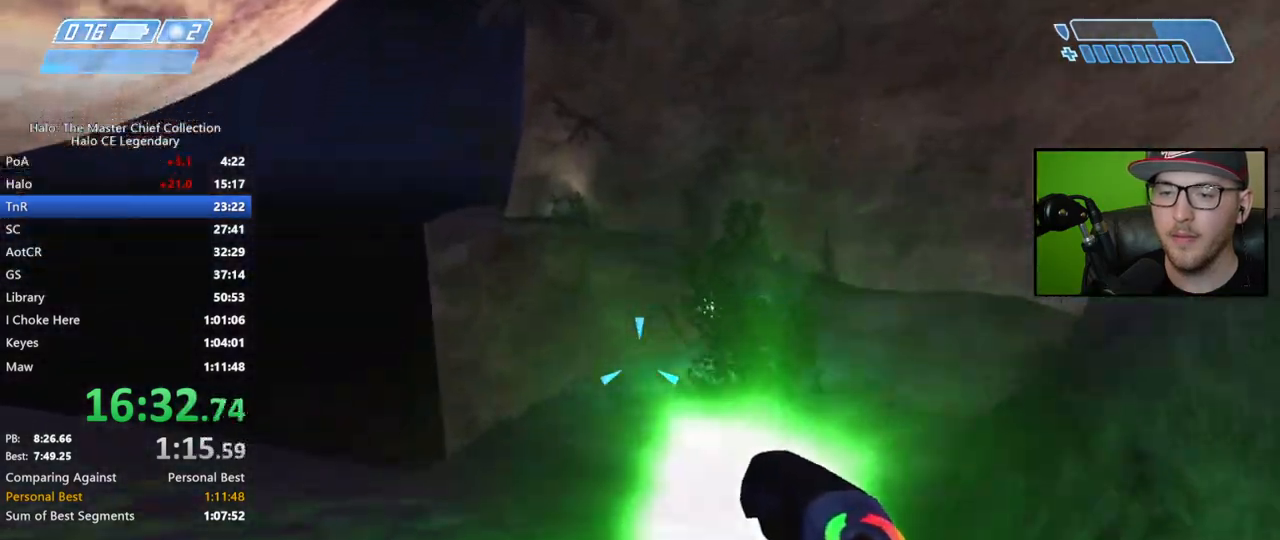
{"buttons": [], "left_stick": "up", "right_stick": "center", "events": [[283, "right_stick", "center"], [350, "R2", "up"], [400, "Y", "down"], [483, "Y", "up"]]}
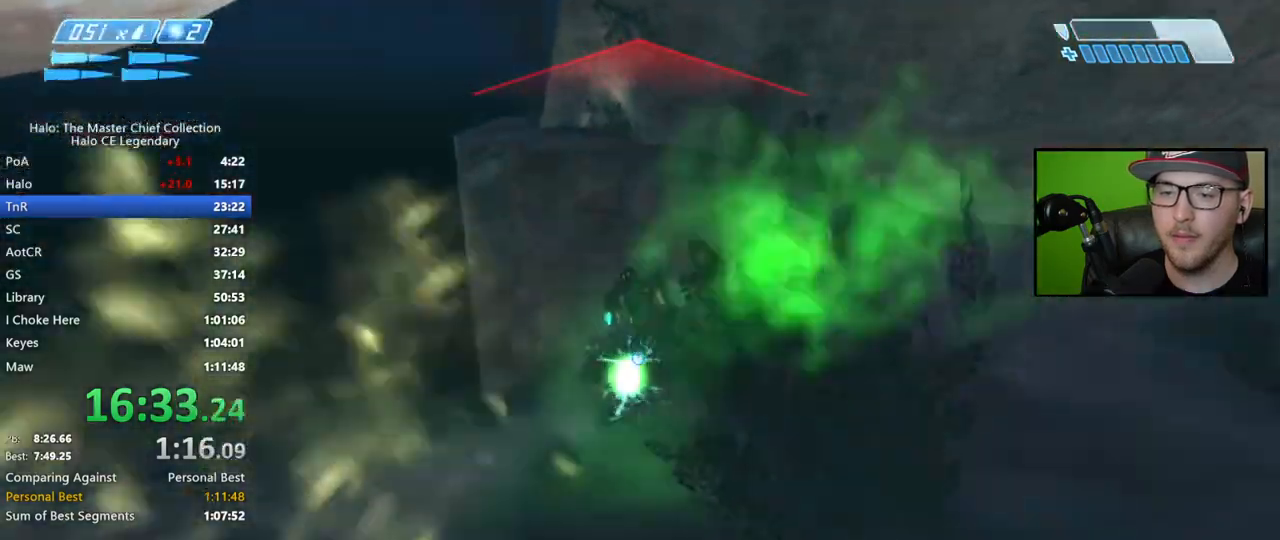
{"buttons": [], "left_stick": "up", "right_stick": "up", "events": [[500, "right_stick", "up"]]}
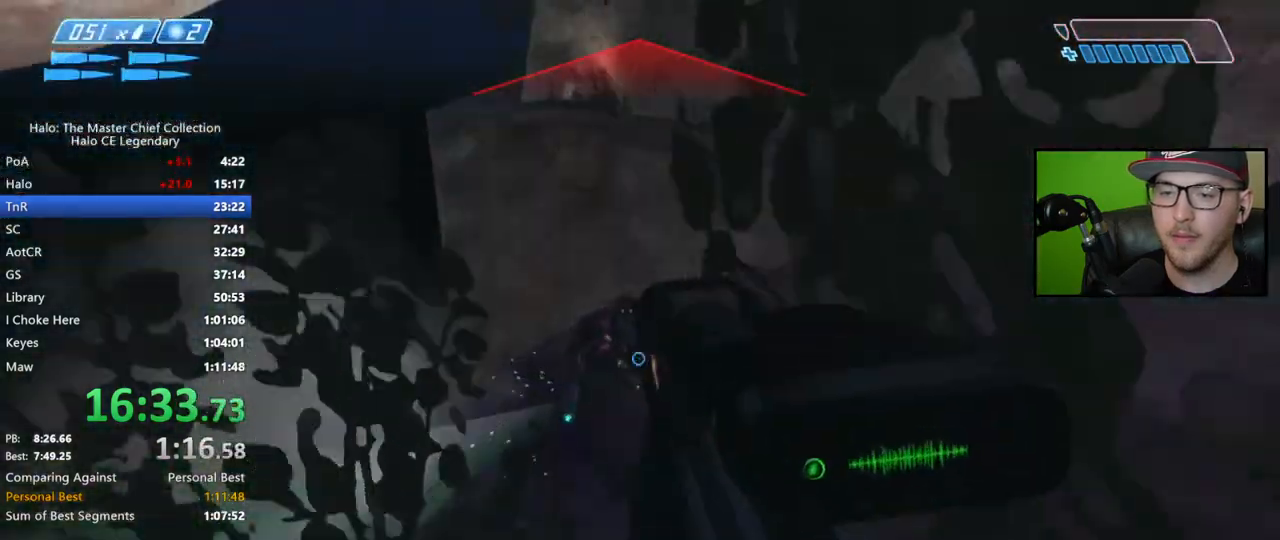
{"buttons": [], "left_stick": "up", "right_stick": "center", "events": [[333, "R2", "down"], [433, "right_stick", "center"], [450, "R2", "up"]]}
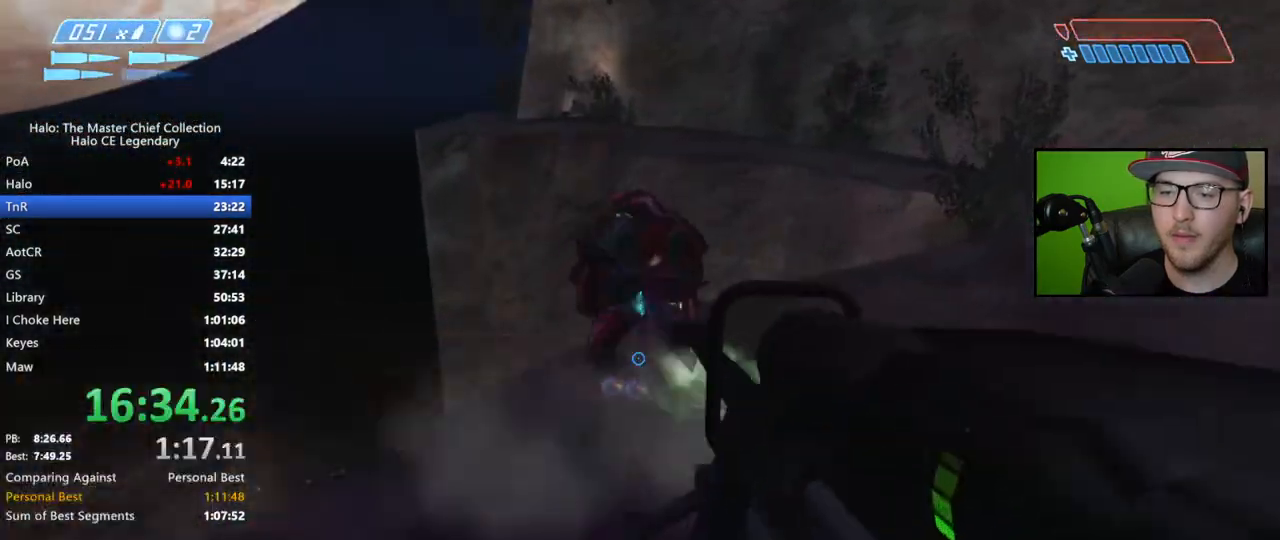
{"buttons": [], "left_stick": "up", "right_stick": "center", "events": [[33, "right_stick", "up"], [283, "right_stick", "up-right"], [467, "right_stick", "center"]]}
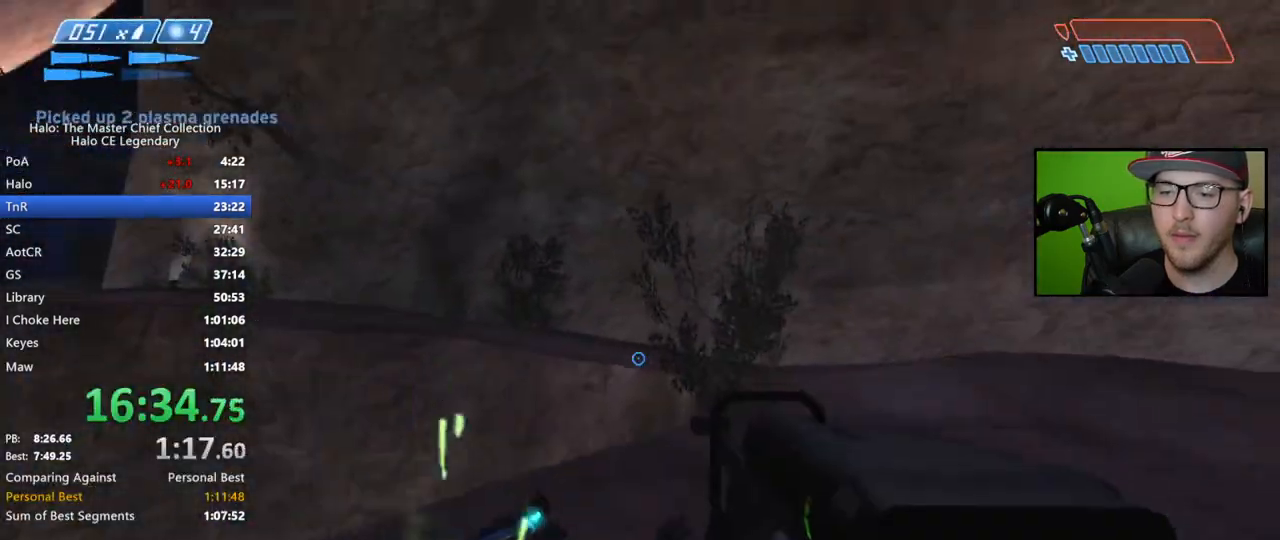
{"buttons": [], "left_stick": "up", "right_stick": "center", "events": [[117, "X", "down"], [183, "X", "up"], [250, "X", "down"], [317, "X", "up"], [383, "Y", "down"], [467, "Y", "up"]]}
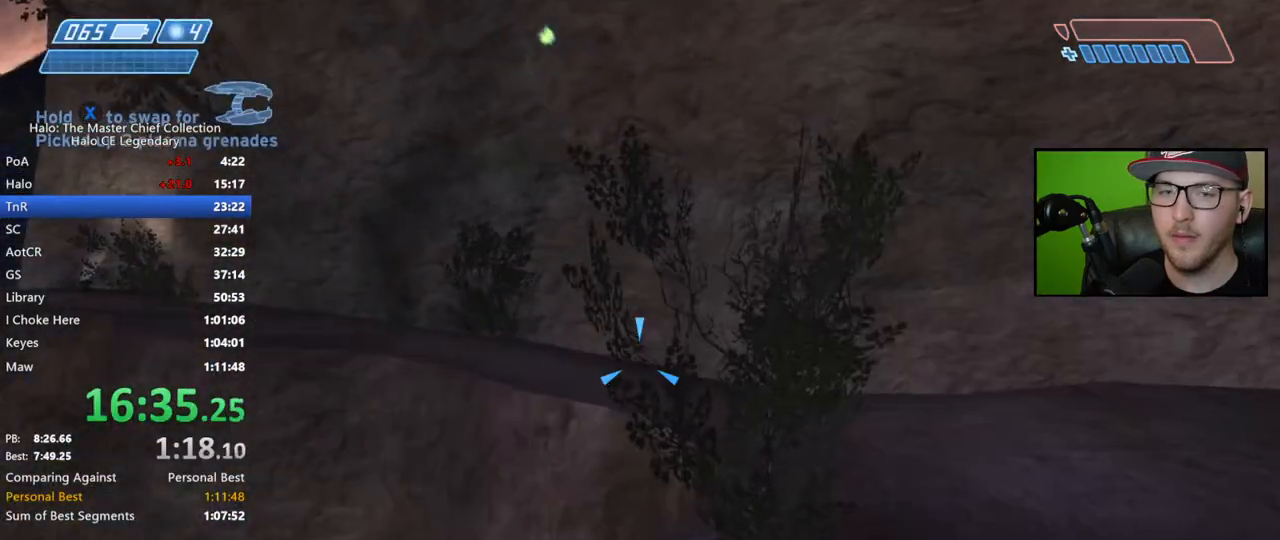
{"buttons": ["A"], "left_stick": "up", "right_stick": "center", "events": [[183, "right_stick", "down"], [350, "right_stick", "center"], [433, "A", "down"]]}
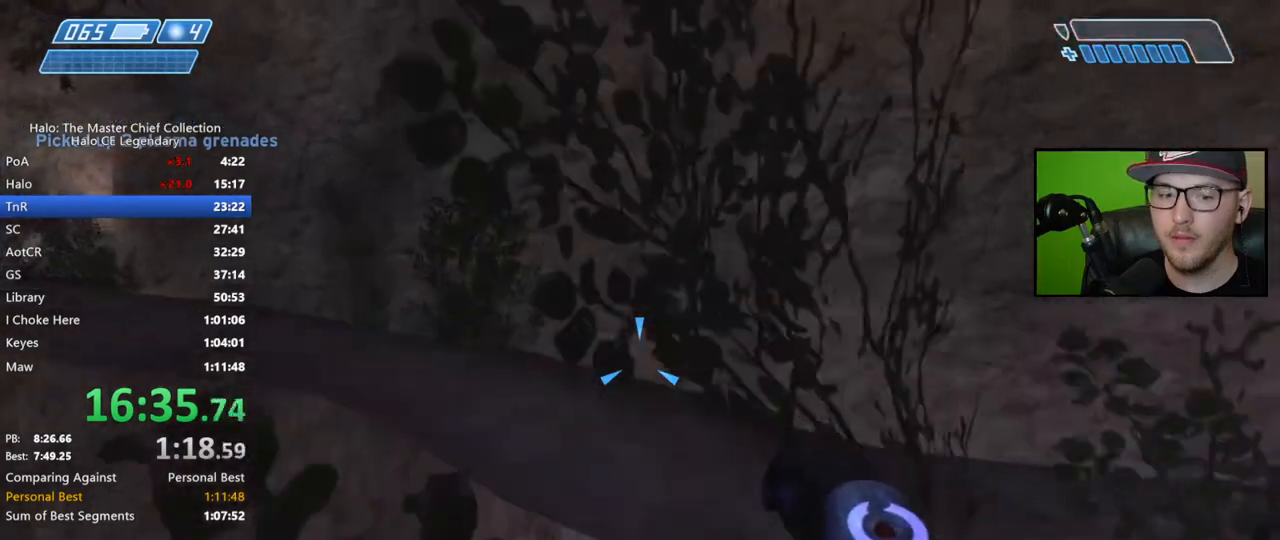
{"buttons": [], "left_stick": "up", "right_stick": "center", "events": [[33, "A", "up"], [217, "right_stick", "left"], [383, "right_stick", "center"]]}
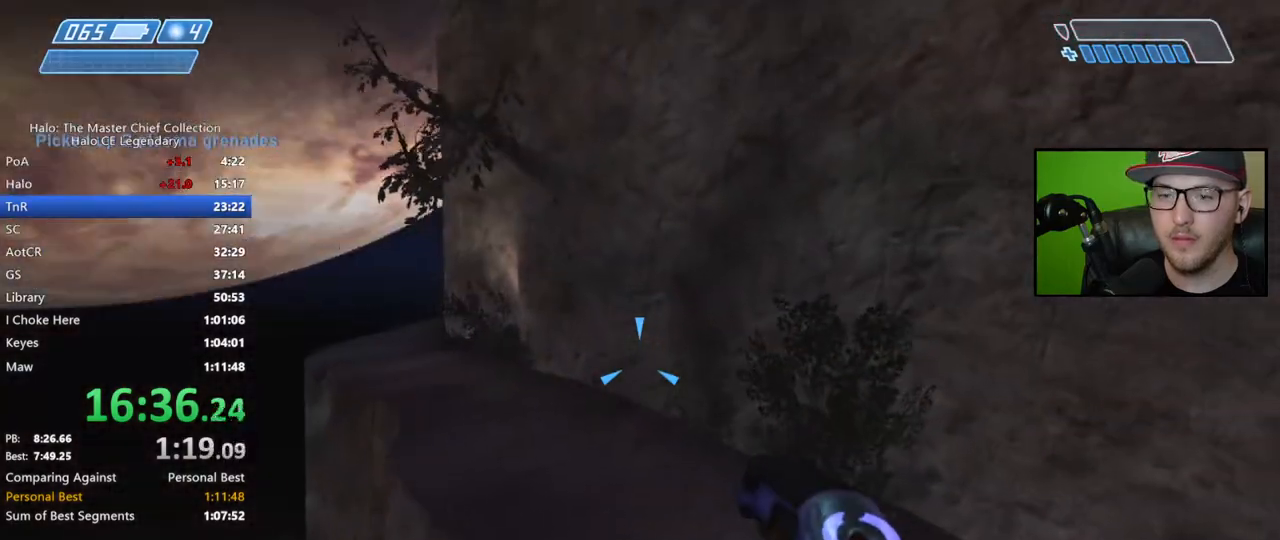
{"buttons": [], "left_stick": "up", "right_stick": "center", "events": [[117, "right_stick", "left"], [167, "right_stick", "up-left"], [267, "right_stick", "center"]]}
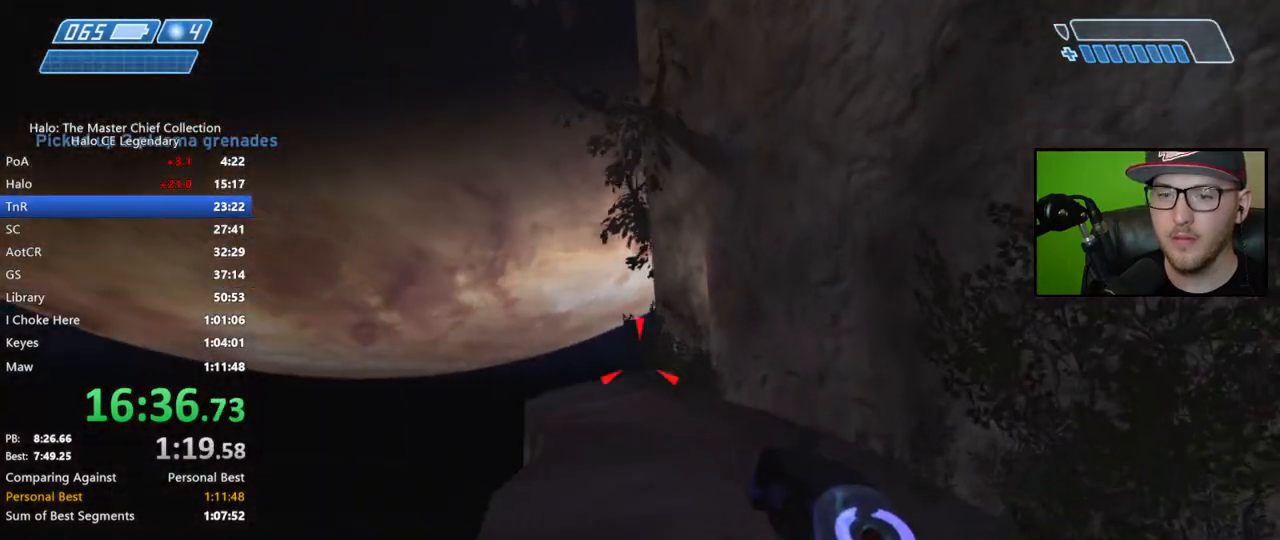
{"buttons": [], "left_stick": "up", "right_stick": "up", "events": [[17, "right_stick", "up"], [83, "R2", "down"], [150, "R2", "up"], [233, "R2", "down"], [300, "R2", "up"], [383, "R2", "down"], [450, "R2", "up"]]}
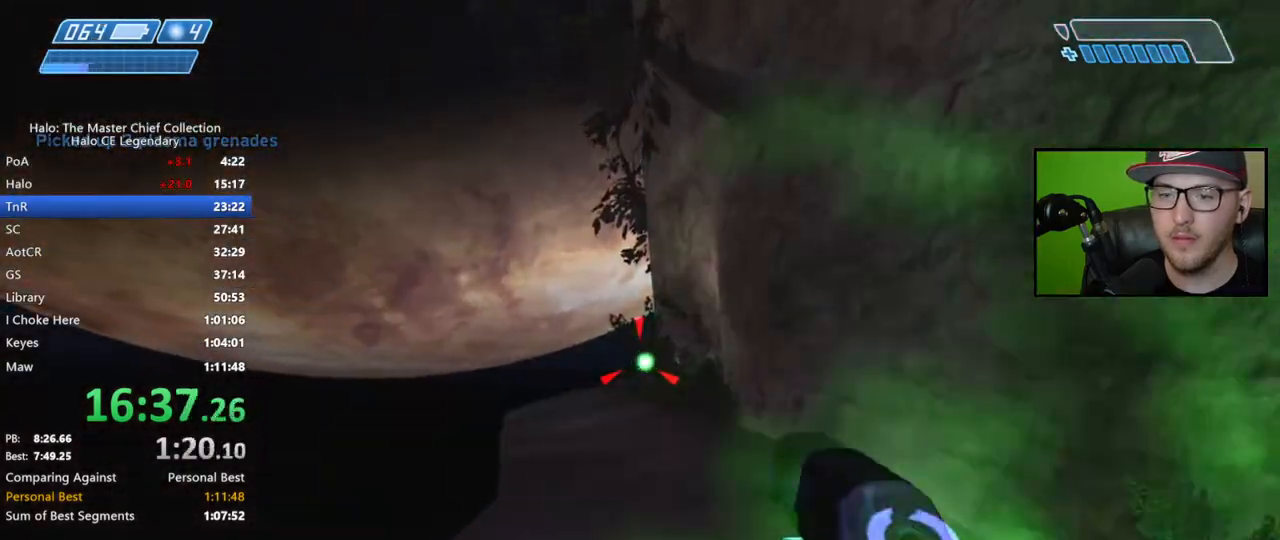
{"buttons": ["R2"], "left_stick": "up", "right_stick": "right", "events": [[17, "R2", "down"], [100, "R2", "up"], [167, "R2", "down"], [200, "right_stick", "right"], [250, "R2", "up"], [300, "R2", "down"], [367, "R2", "up"], [433, "R2", "down"]]}
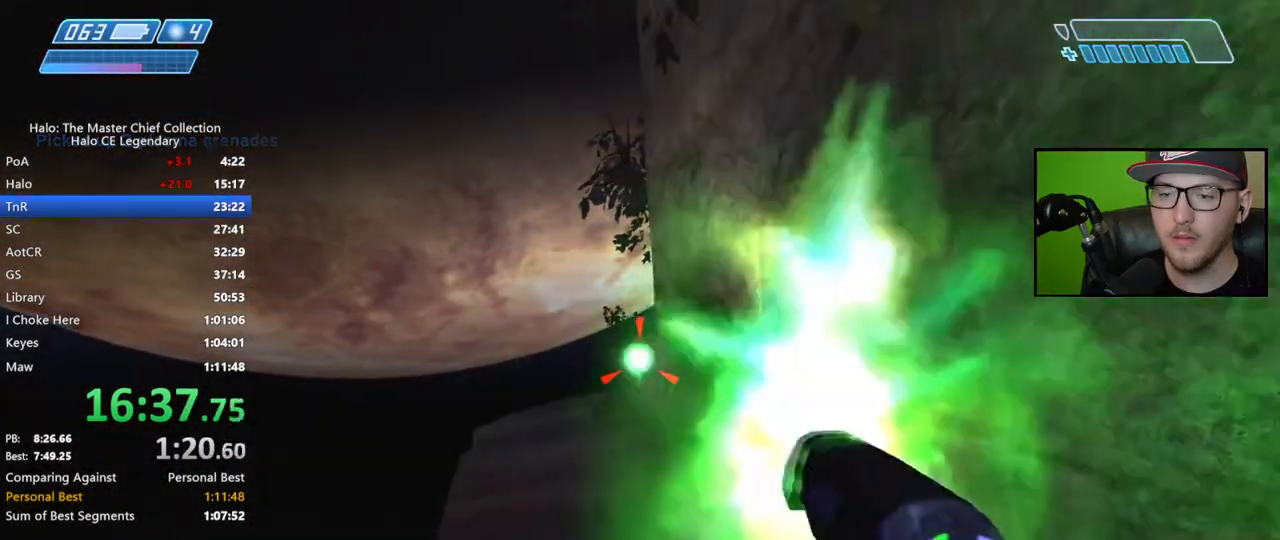
{"buttons": [], "left_stick": "up", "right_stick": "right", "events": [[17, "R2", "up"], [67, "R2", "down"], [183, "R2", "up"]]}
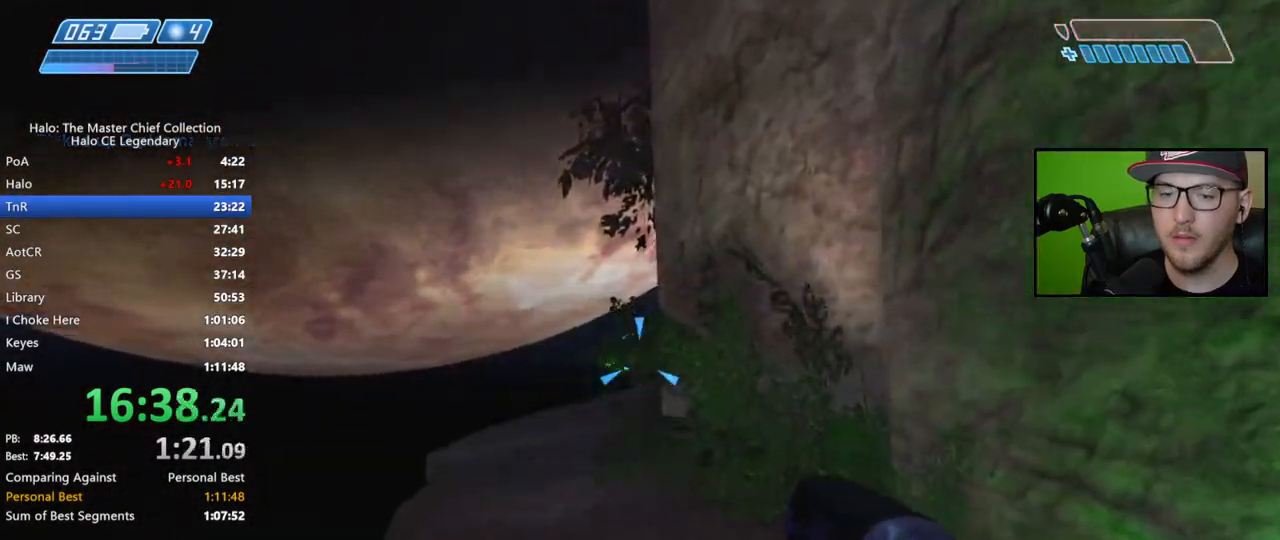
{"buttons": [], "left_stick": "up", "right_stick": "right", "events": []}
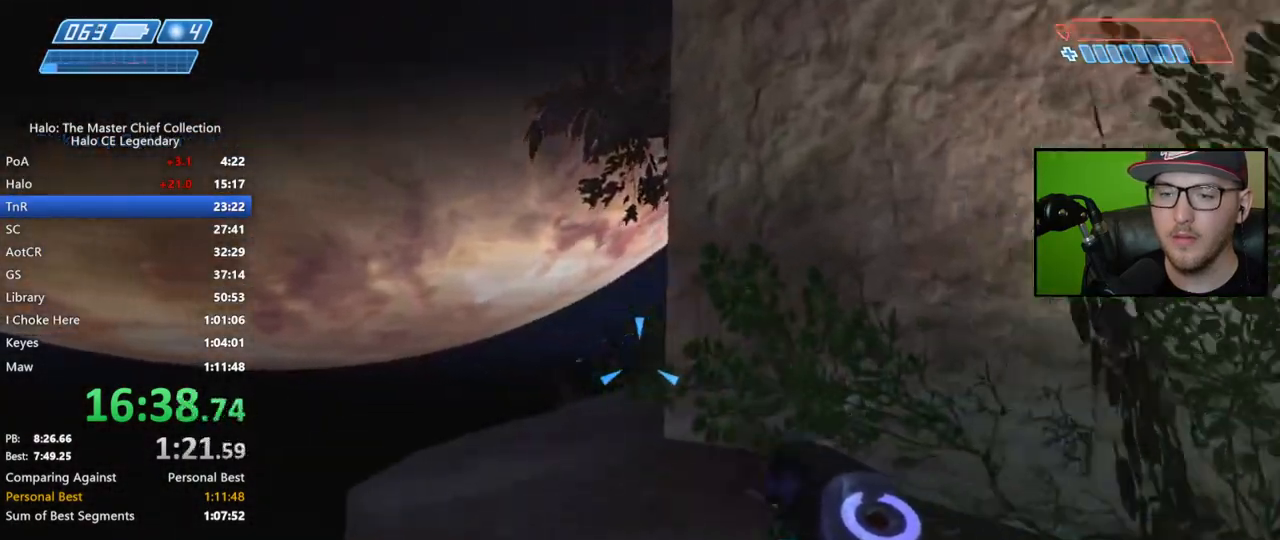
{"buttons": [], "left_stick": "up", "right_stick": "right", "events": [[383, "Y", "down"], [467, "Y", "up"]]}
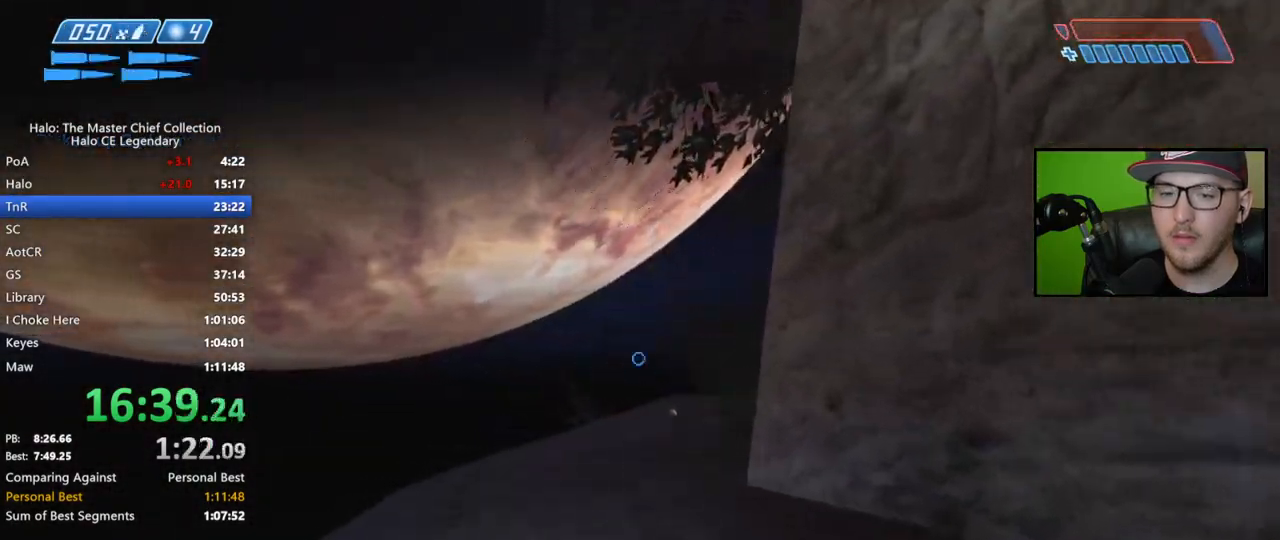
{"buttons": [], "left_stick": "up", "right_stick": "right", "events": []}
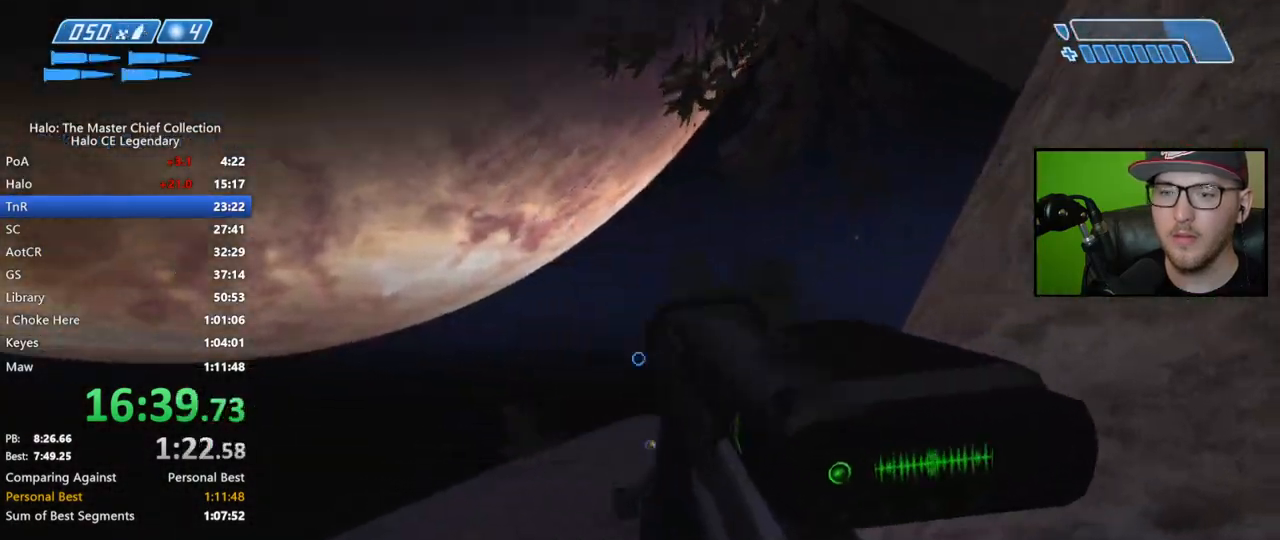
{"buttons": ["R3"], "left_stick": "up", "right_stick": "right", "events": [[483, "R3", "down"]]}
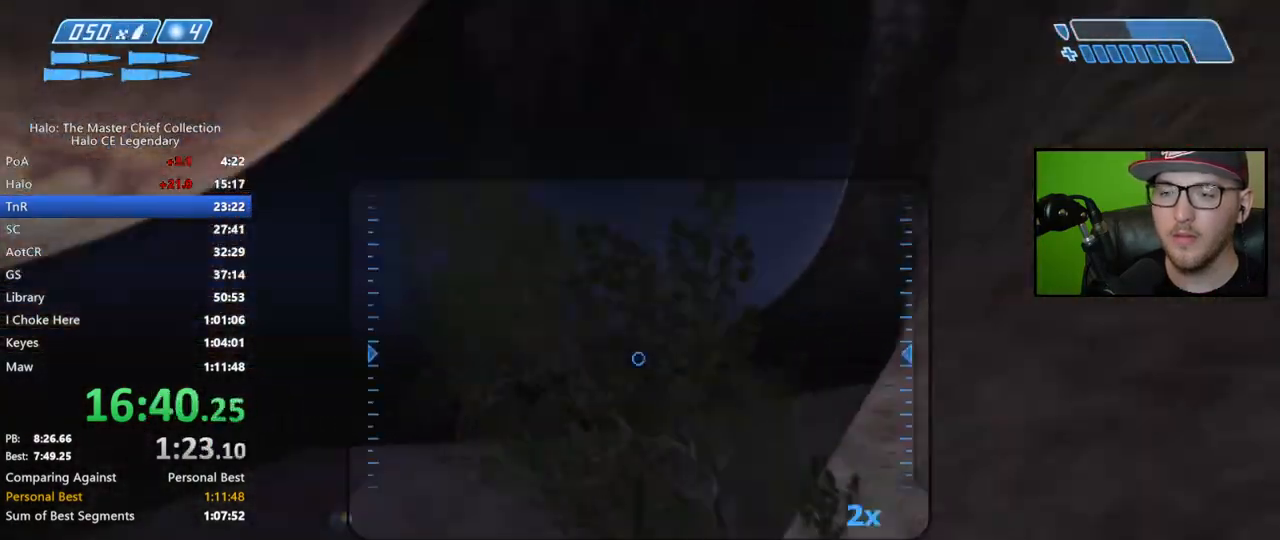
{"buttons": [], "left_stick": "up", "right_stick": "right", "events": [[100, "R3", "up"]]}
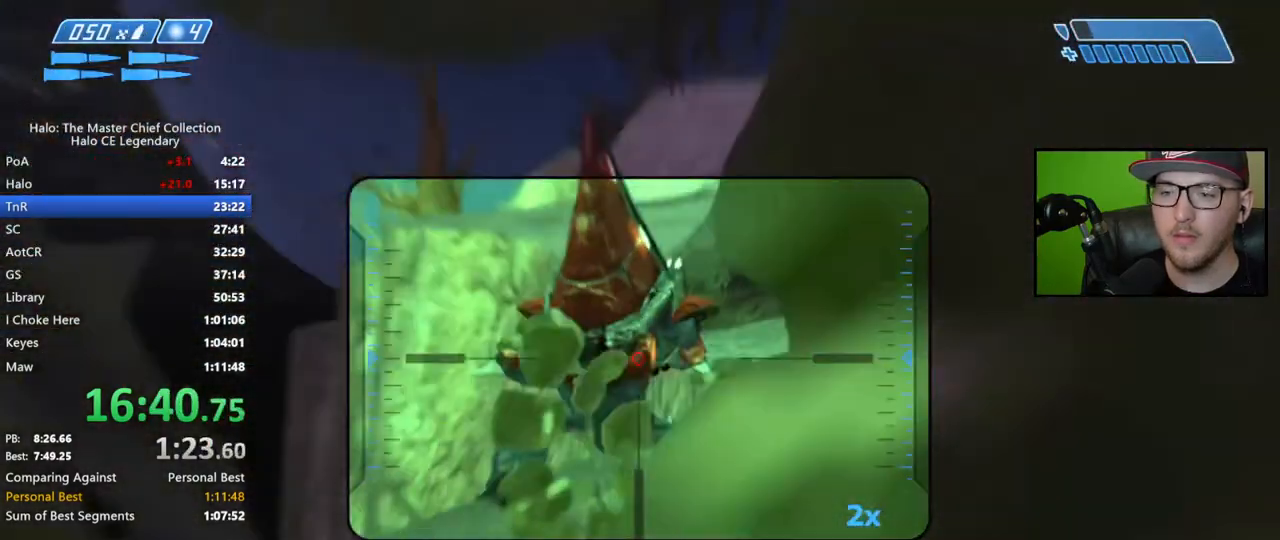
{"buttons": [], "left_stick": "up", "right_stick": "center", "events": [[150, "right_stick", "center"], [250, "right_stick", "down-left"], [350, "R2", "down"], [383, "right_stick", "center"], [467, "R2", "up"]]}
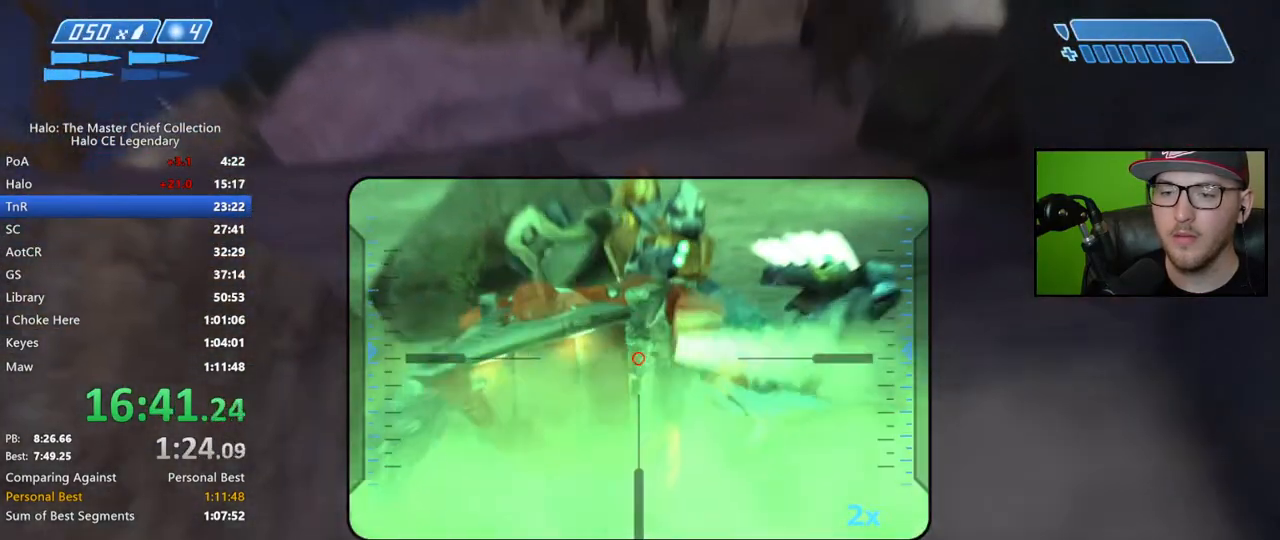
{"buttons": ["R2"], "left_stick": "up-right", "right_stick": "center", "events": [[17, "right_stick", "up-right"], [100, "right_stick", "up"], [317, "R2", "down"], [333, "right_stick", "center"], [417, "right_stick", "up-right"], [467, "left_stick", "up-right"], [483, "right_stick", "center"]]}
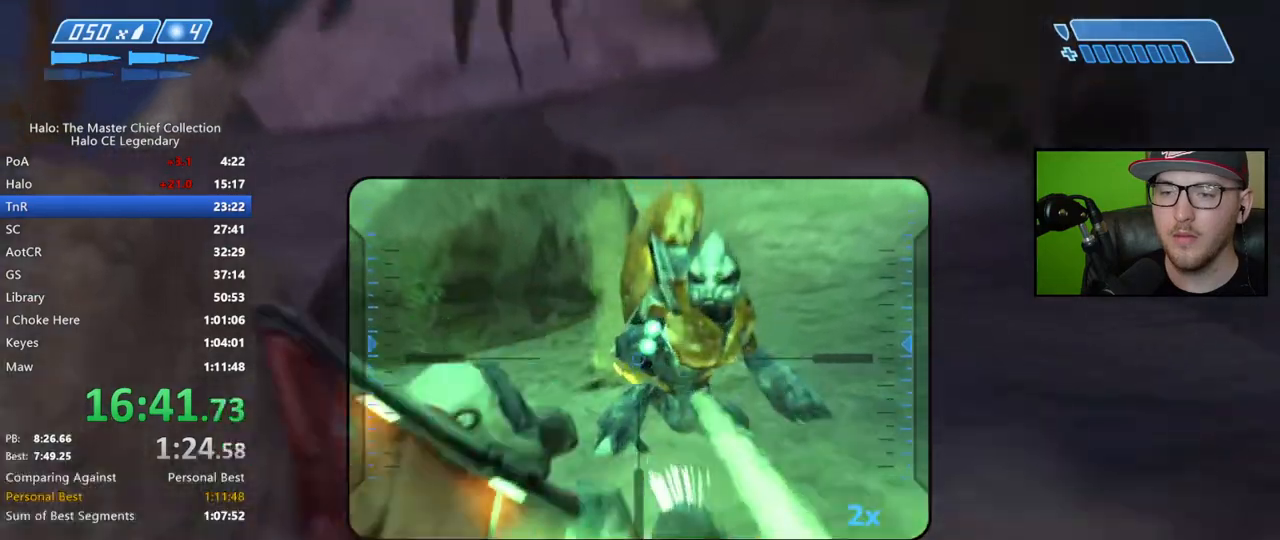
{"buttons": [], "left_stick": "up-right", "right_stick": "center", "events": [[17, "R2", "up"], [50, "right_stick", "down"], [150, "right_stick", "center"], [250, "right_stick", "up-left"], [317, "R2", "down"], [500, "R2", "up"], [500, "right_stick", "center"]]}
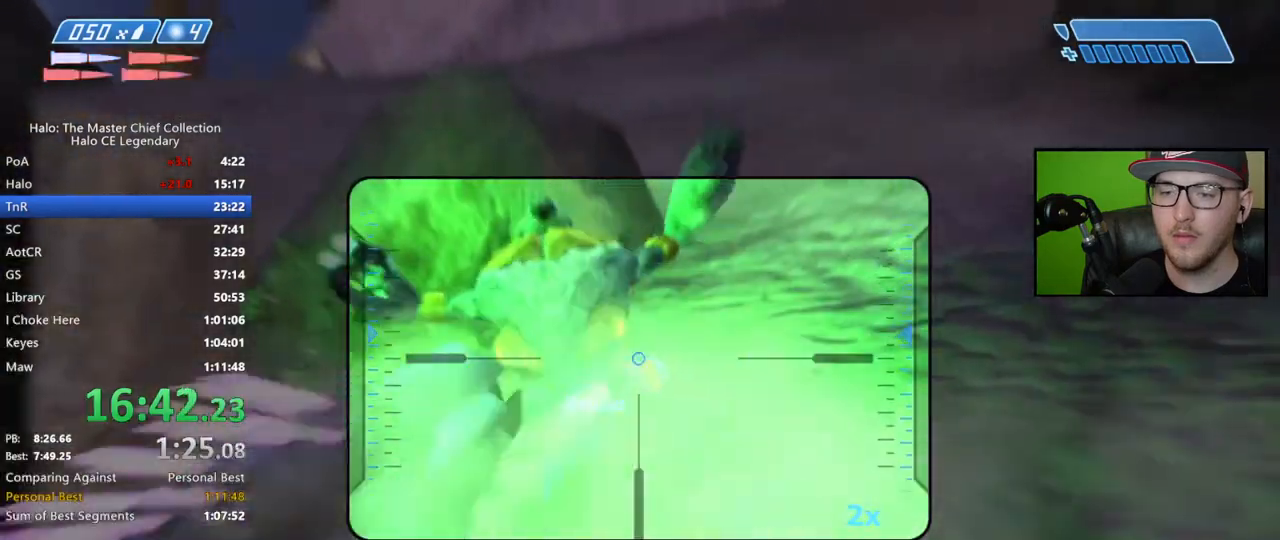
{"buttons": [], "left_stick": "up-right", "right_stick": "center", "events": [[100, "X", "down"], [167, "X", "up"], [233, "X", "down"], [283, "X", "up"], [350, "Y", "down"], [417, "Y", "up"]]}
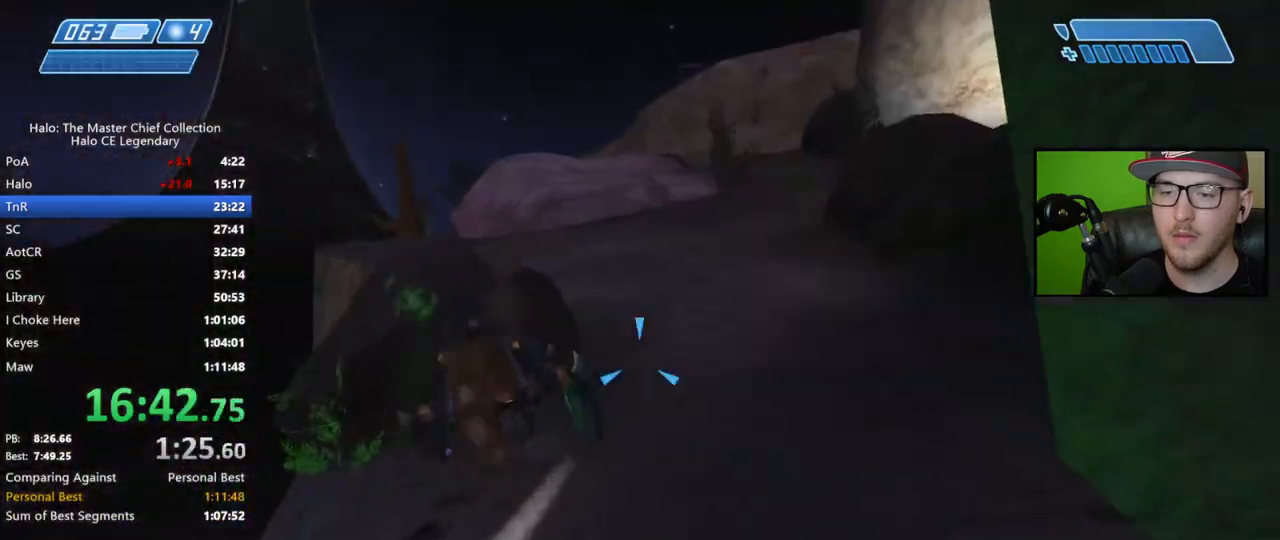
{"buttons": [], "left_stick": "down-right", "right_stick": "up", "events": [[17, "right_stick", "down-left"], [267, "R1", "down"], [383, "R1", "up"], [400, "left_stick", "right"], [500, "left_stick", "down-right"], [500, "right_stick", "up"]]}
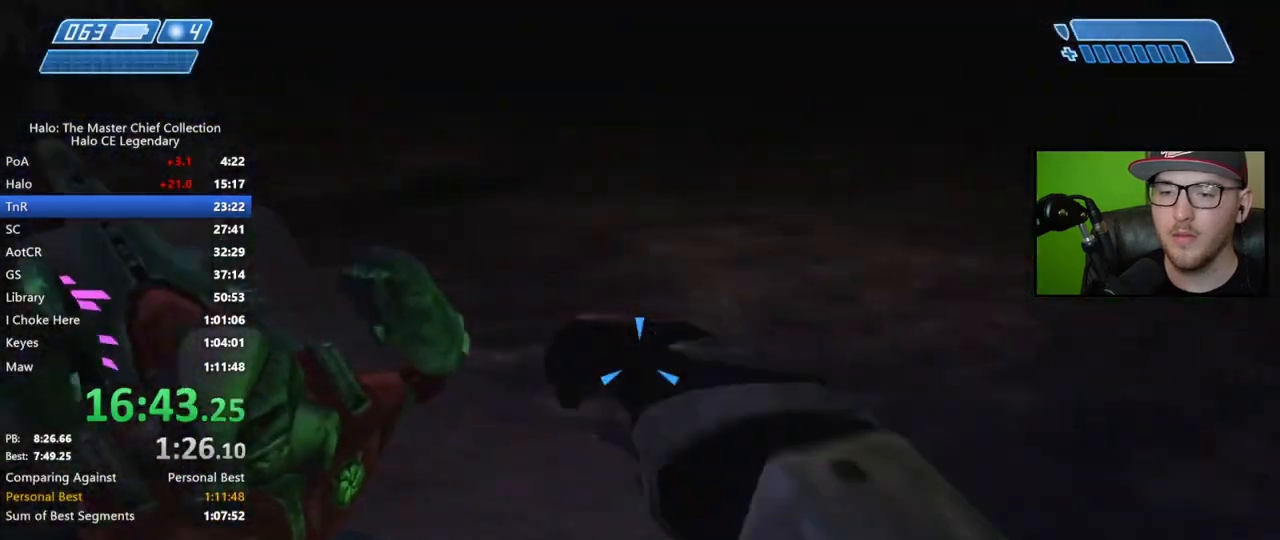
{"buttons": [], "left_stick": "down-right", "right_stick": "up-left", "events": [[83, "right_stick", "right"], [200, "left_stick", "right"], [333, "right_stick", "up-left"], [483, "left_stick", "down-right"]]}
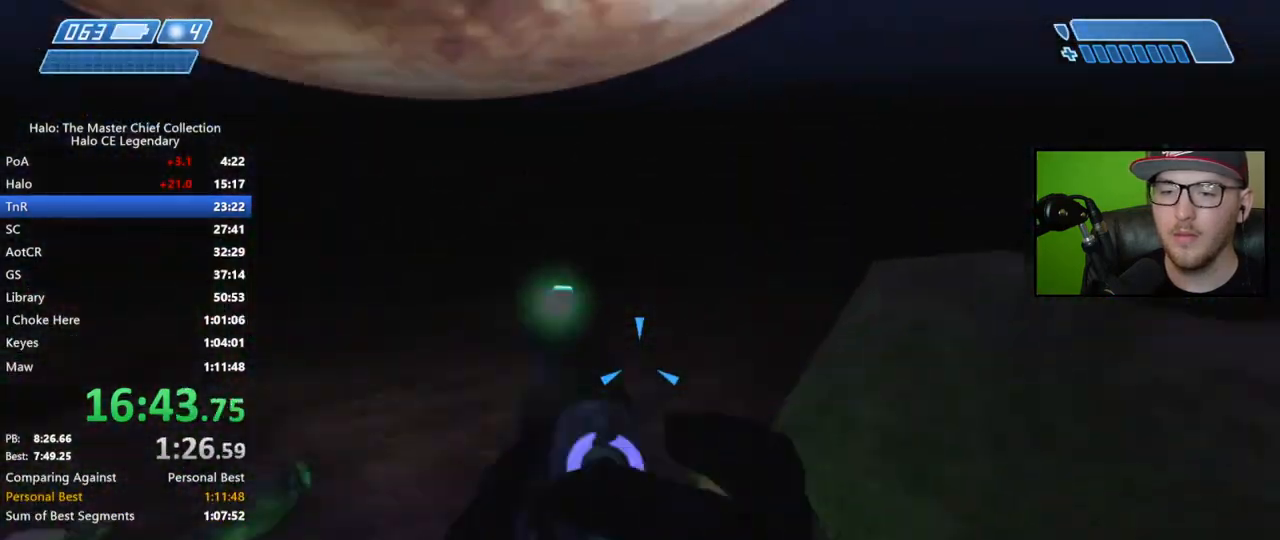
{"buttons": ["R2"], "left_stick": "down", "right_stick": "down", "events": [[117, "right_stick", "left"], [200, "left_stick", "down"], [250, "R2", "down"], [350, "R2", "up"], [400, "right_stick", "down"], [450, "R2", "down"]]}